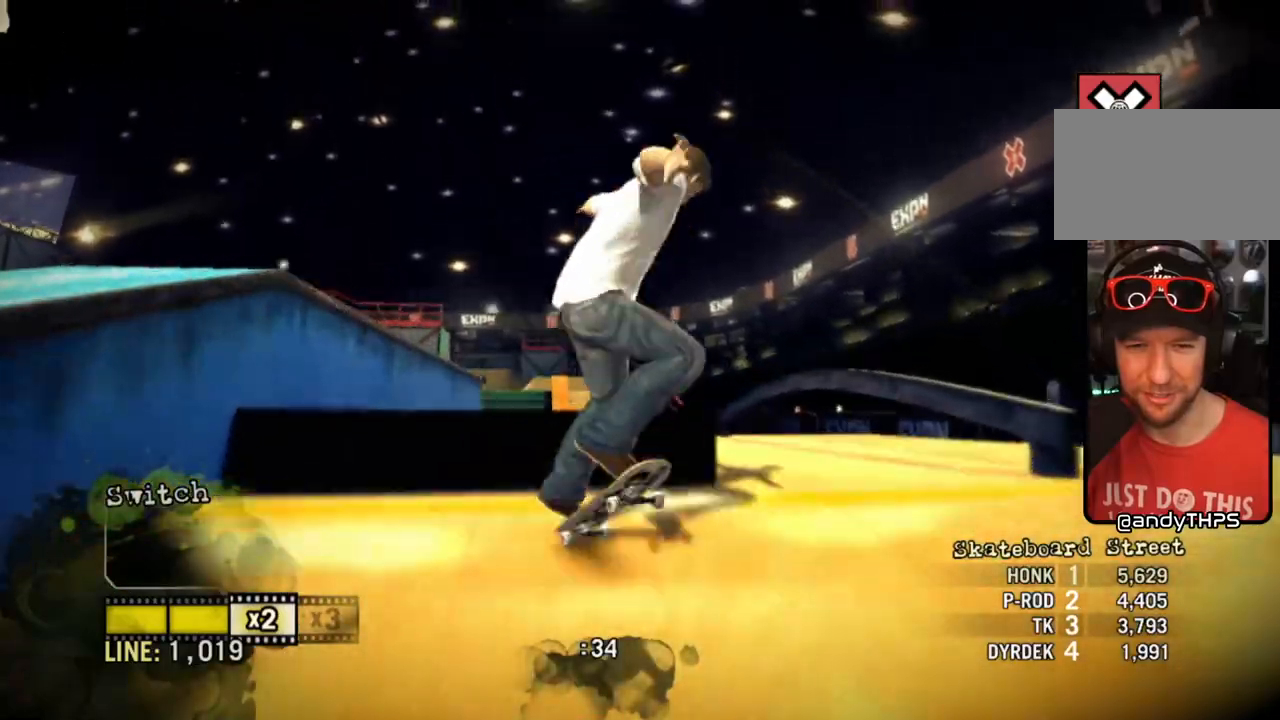
Gameplay with a controller (PlayStation layout); each line is a JSON object with the inputs held at the frame after it (dt_ms = milliseconds from this image to that frame). "events" lists button and stick changes between this image and that frame as [ms after this image, input, new state], when the widget could be followed in between.
{"dt_ms": 1000, "buttons": [], "left_stick": "center", "right_stick": "center"}
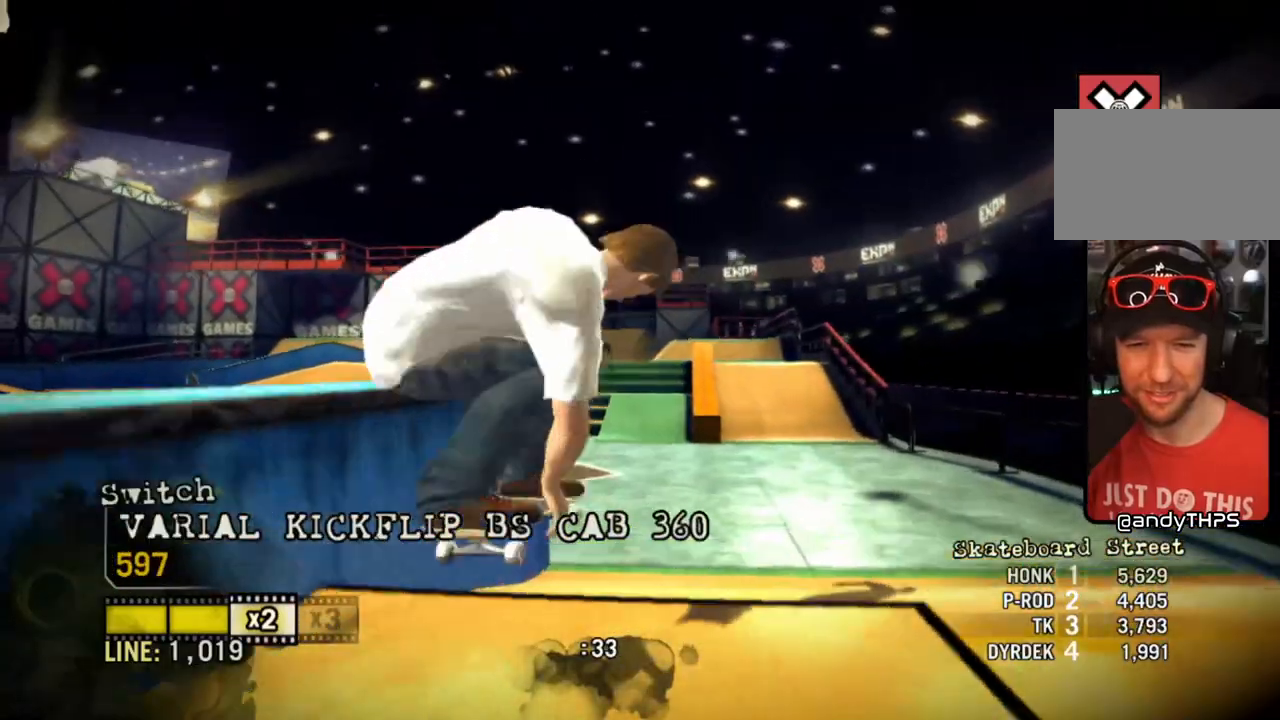
{"dt_ms": 500, "buttons": [], "left_stick": "center", "right_stick": "center", "events": [[233, "left_stick", "right"], [417, "left_stick", "center"]]}
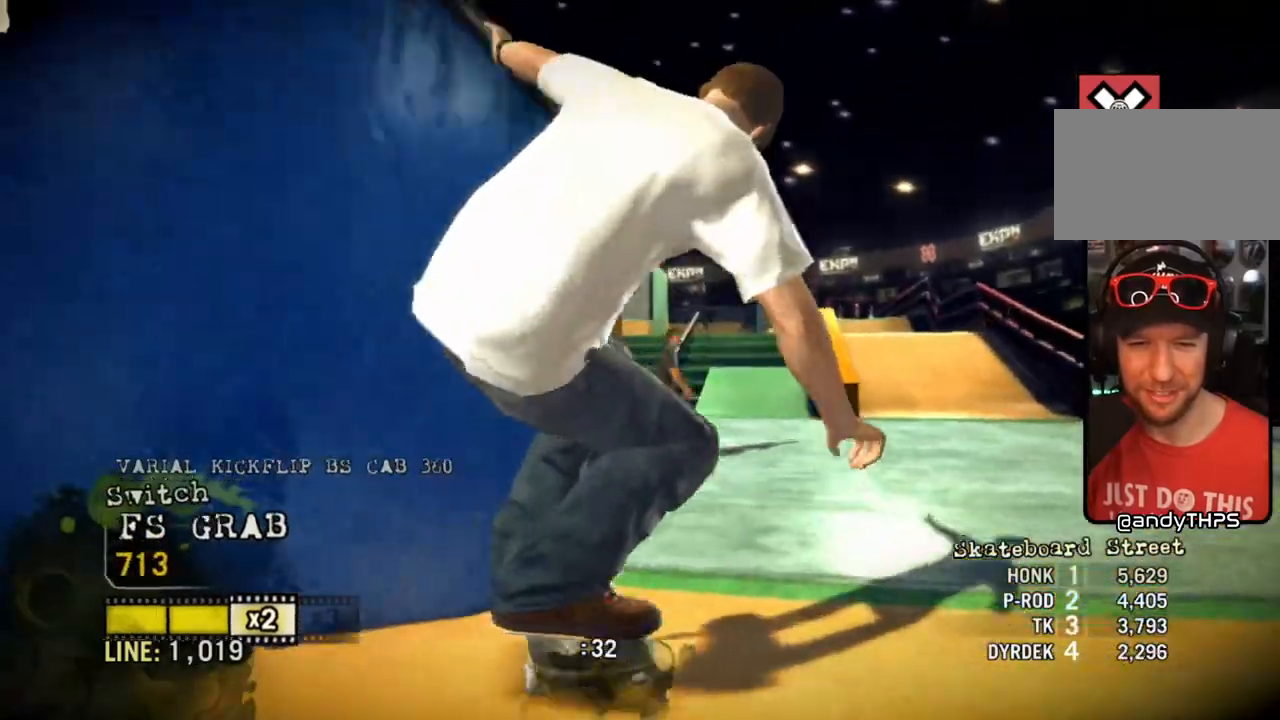
{"dt_ms": 500, "buttons": ["CROSS"], "left_stick": "left", "right_stick": "center", "events": [[483, "CROSS", "down"], [500, "left_stick", "left"]]}
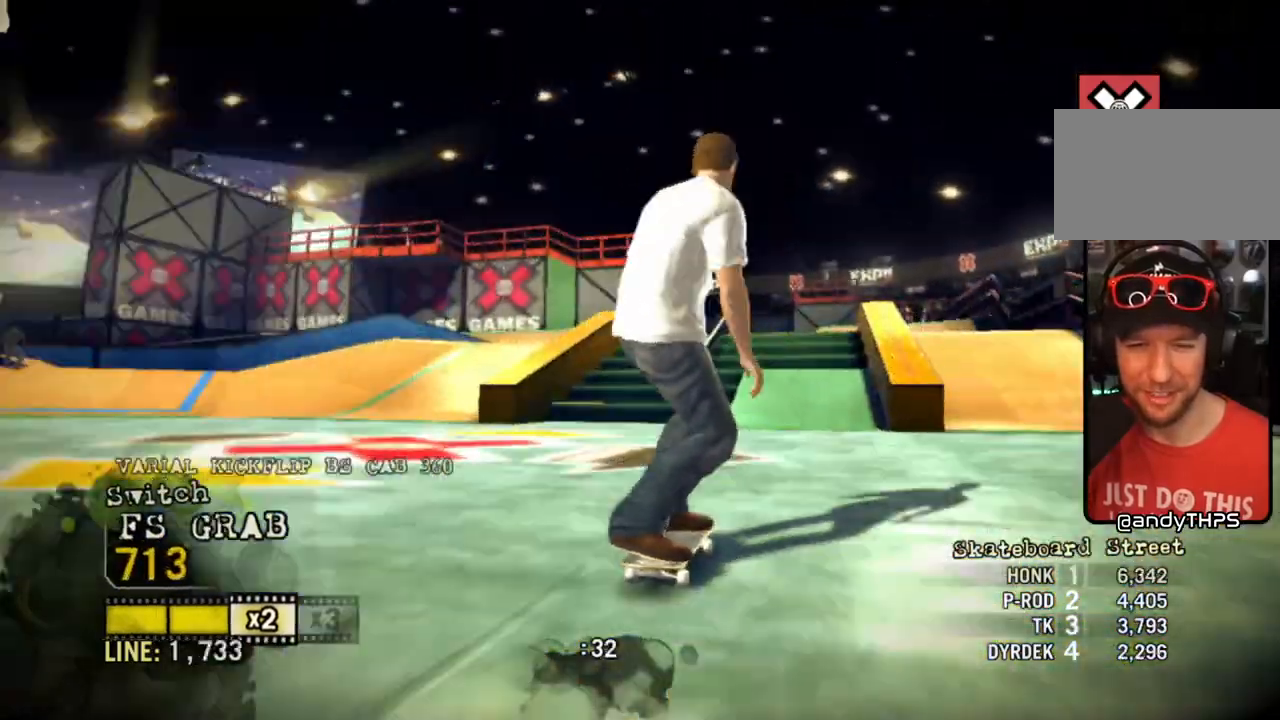
{"dt_ms": 500, "buttons": [], "left_stick": "left", "right_stick": "center", "events": [[317, "CROSS", "up"]]}
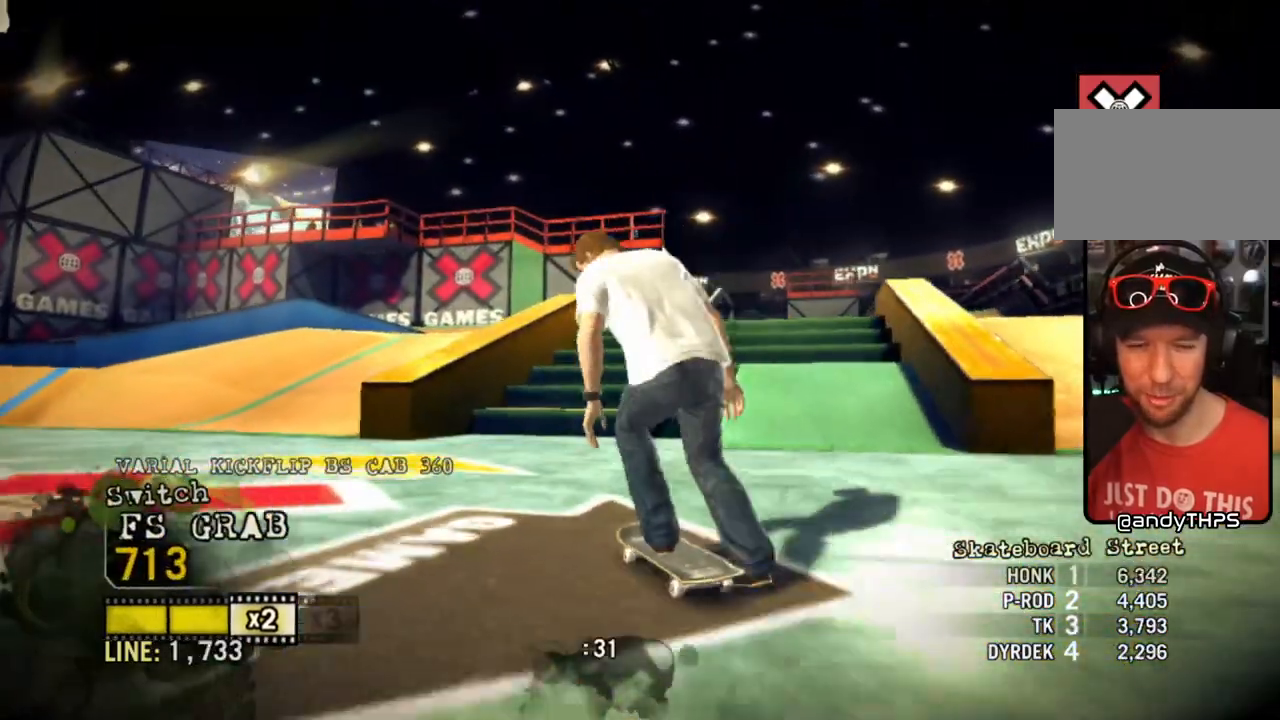
{"dt_ms": 500, "buttons": ["CROSS"], "left_stick": "up-left", "right_stick": "center", "events": [[300, "CROSS", "down"], [400, "left_stick", "up-left"]]}
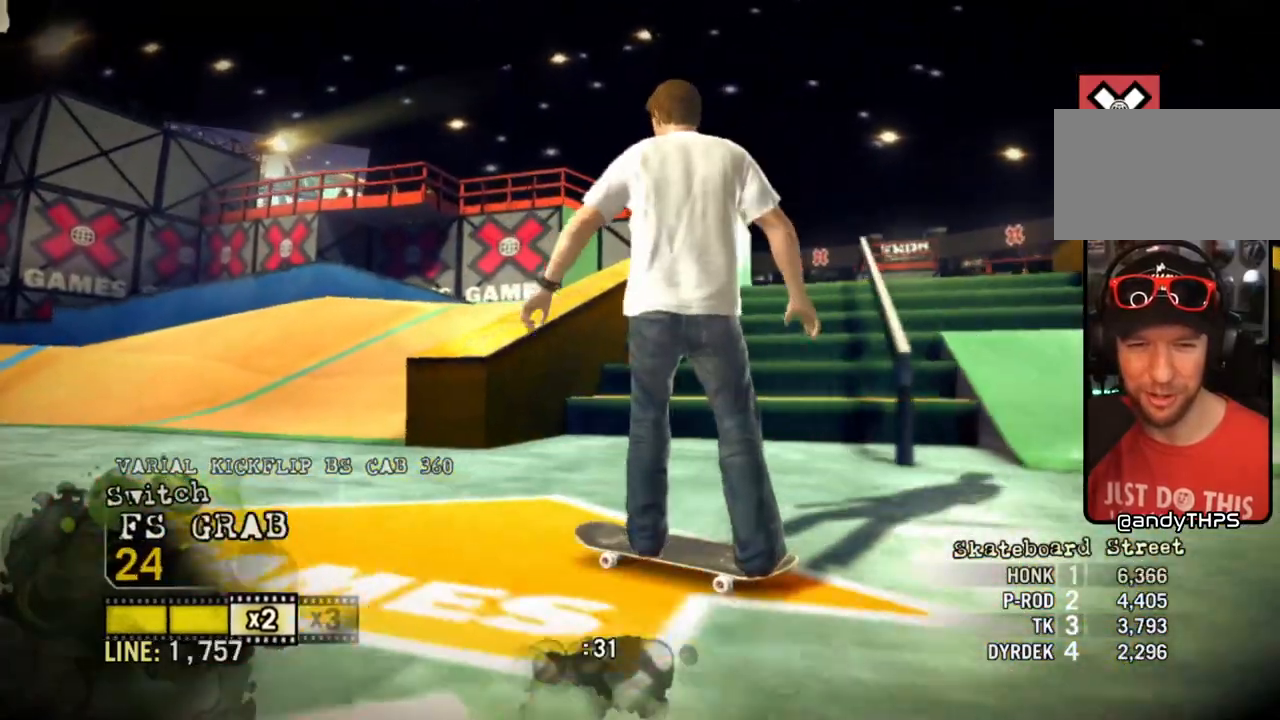
{"dt_ms": 500, "buttons": ["CROSS"], "left_stick": "center", "right_stick": "center", "events": [[17, "left_stick", "center"], [150, "left_stick", "left"], [433, "left_stick", "center"]]}
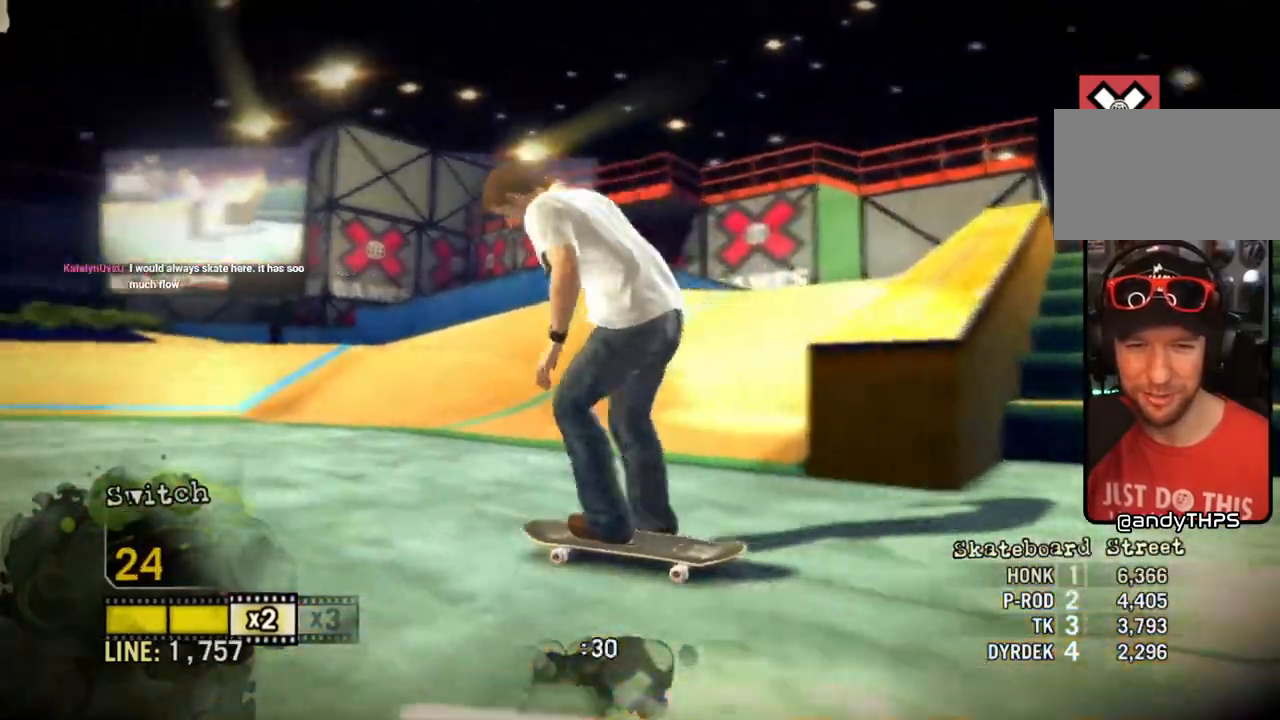
{"dt_ms": 500, "buttons": ["CROSS"], "left_stick": "center", "right_stick": "center", "events": [[183, "left_stick", "left"], [367, "left_stick", "center"]]}
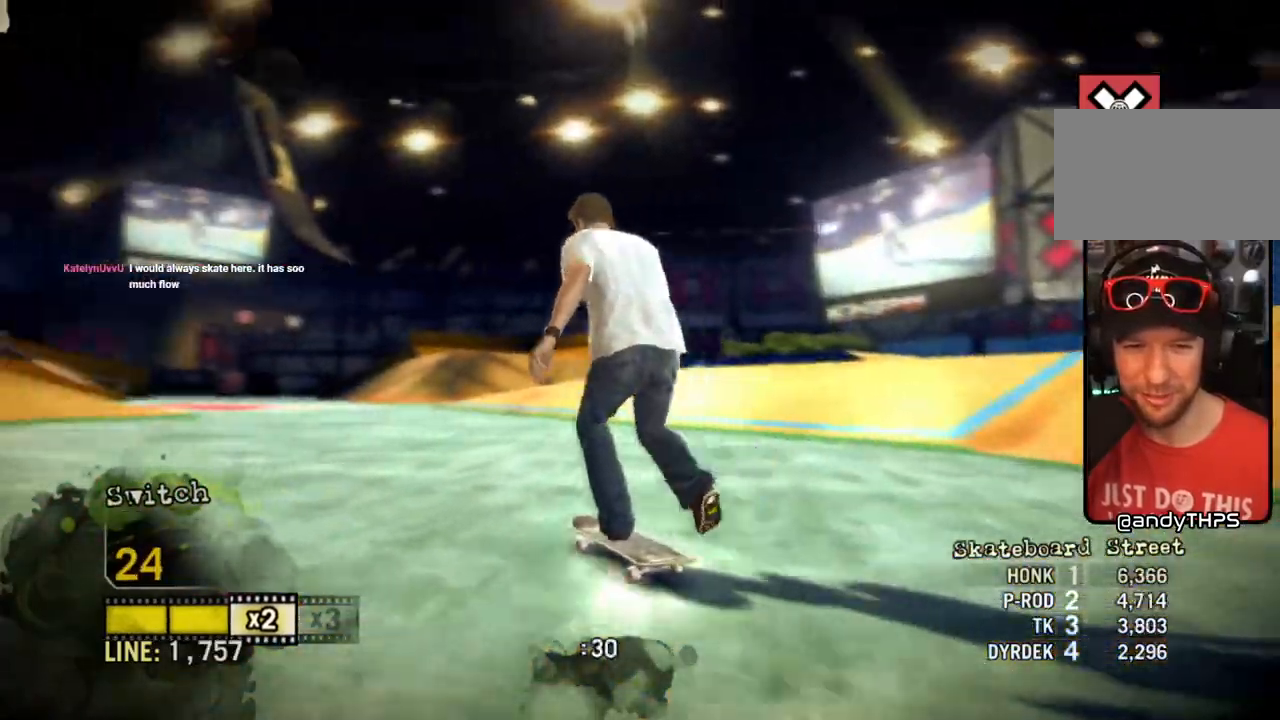
{"dt_ms": 500, "buttons": ["CROSS"], "left_stick": "left", "right_stick": "center", "events": [[333, "left_stick", "left"]]}
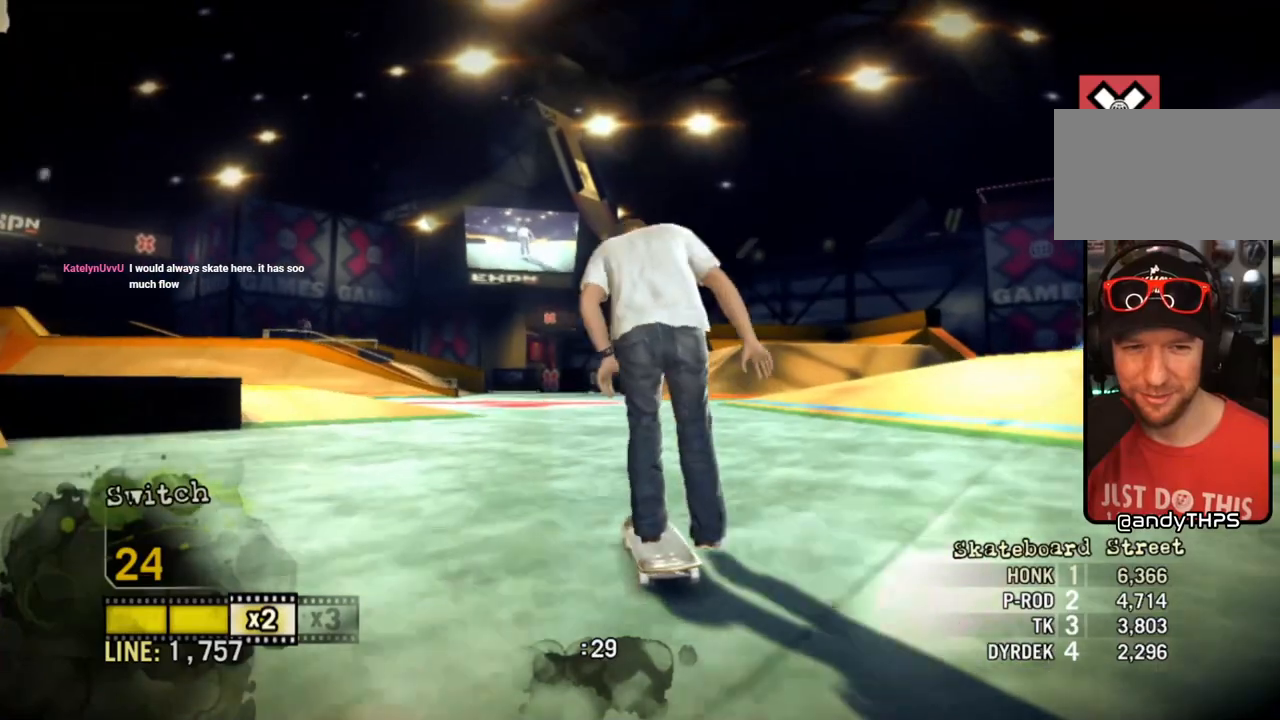
{"dt_ms": 500, "buttons": [], "left_stick": "left", "right_stick": "center", "events": [[67, "left_stick", "center"], [367, "left_stick", "left"], [450, "CROSS", "up"]]}
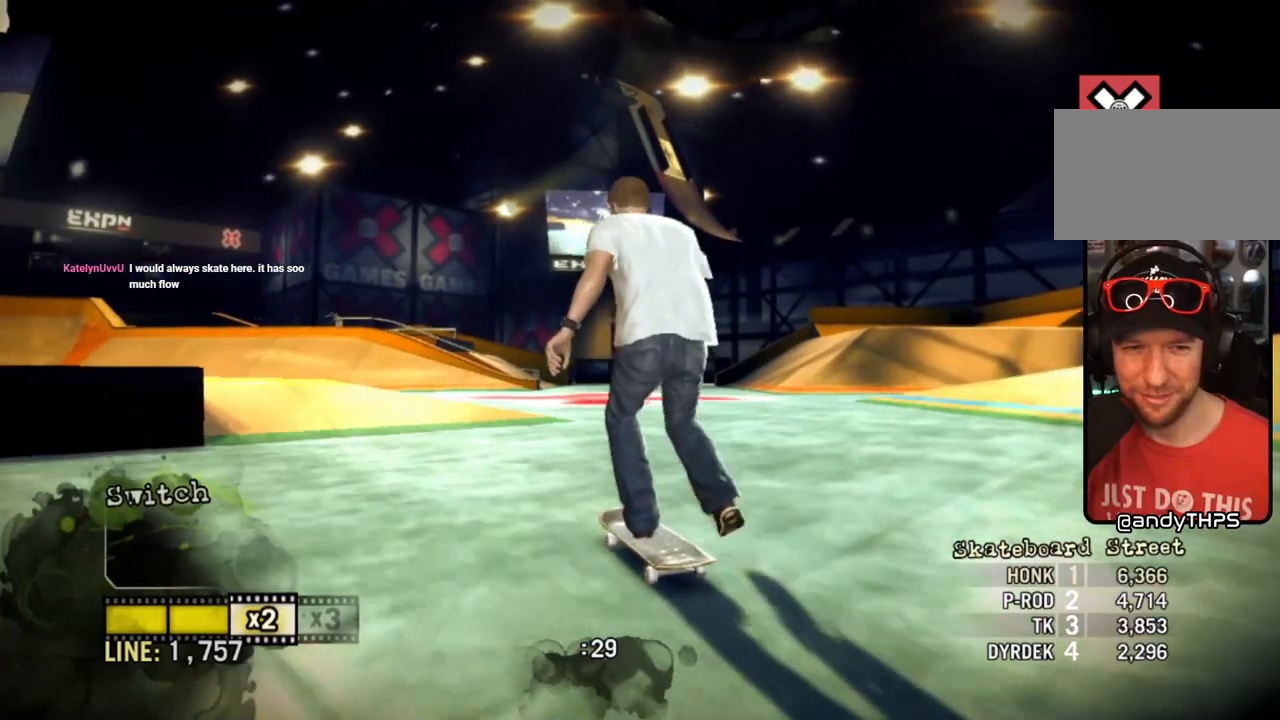
{"dt_ms": 500, "buttons": [], "left_stick": "center", "right_stick": "up-right", "events": [[83, "left_stick", "center"], [133, "right_stick", "up-right"], [367, "left_stick", "left"], [483, "left_stick", "center"]]}
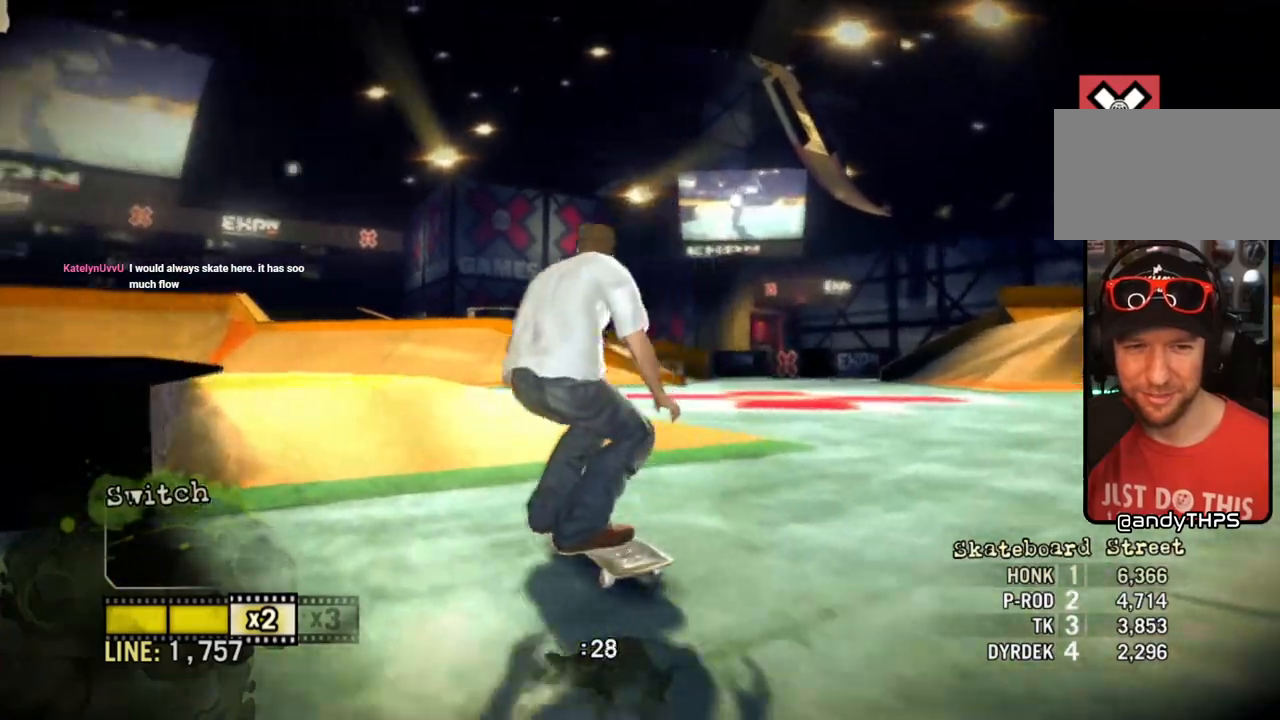
{"dt_ms": 500, "buttons": [], "left_stick": "left", "right_stick": "down-left", "events": [[283, "left_stick", "left"], [300, "right_stick", "left"], [350, "right_stick", "down-left"]]}
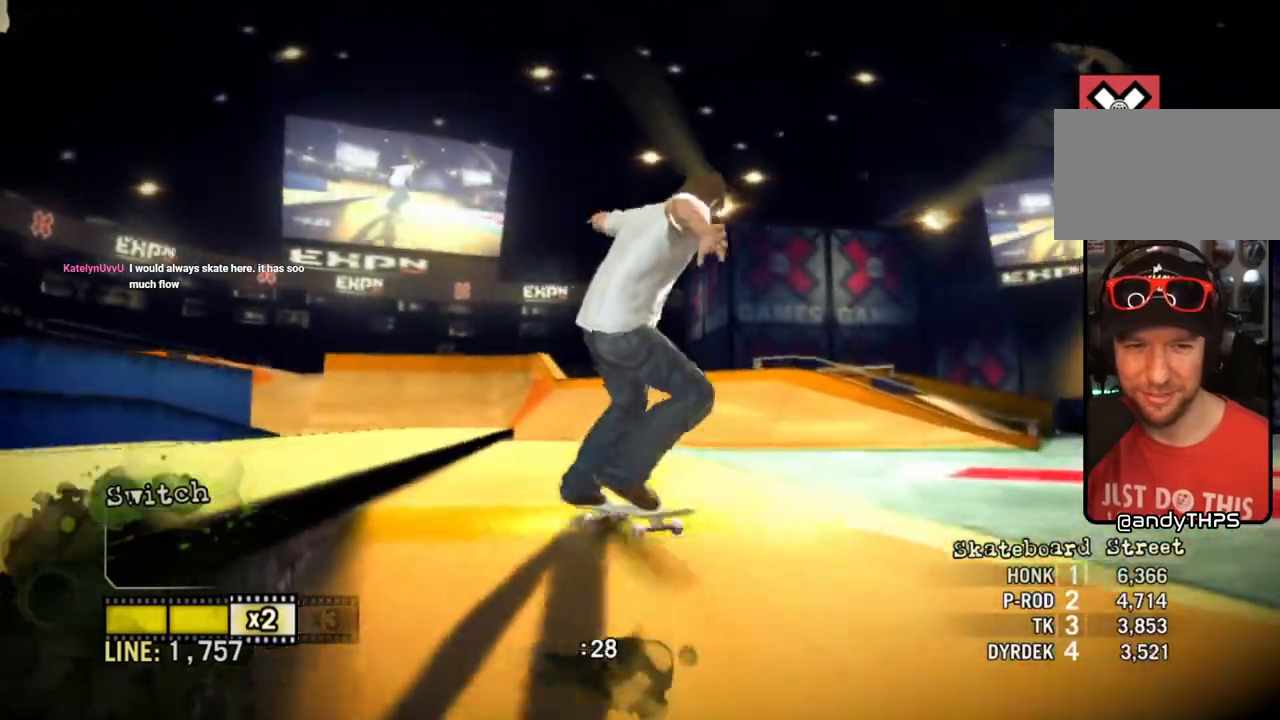
{"dt_ms": 500, "buttons": [], "left_stick": "left", "right_stick": "center", "events": [[33, "right_stick", "center"]]}
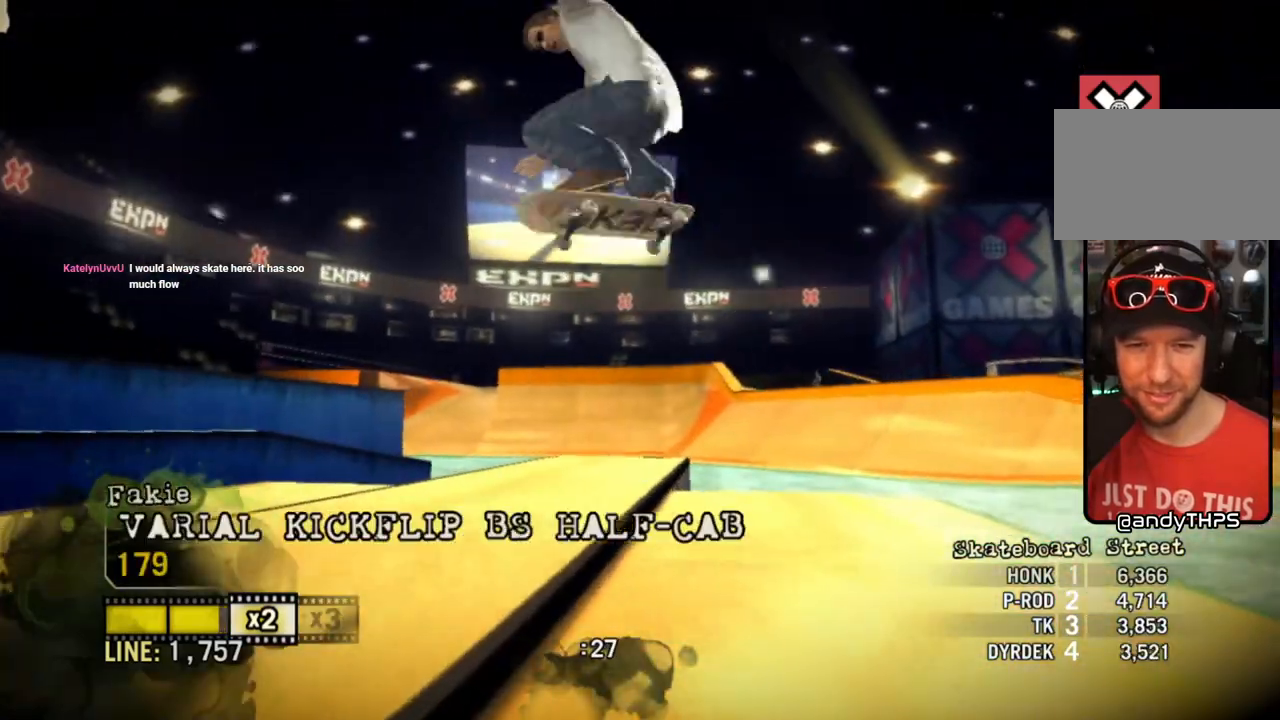
{"dt_ms": 500, "buttons": [], "left_stick": "left", "right_stick": "center", "events": []}
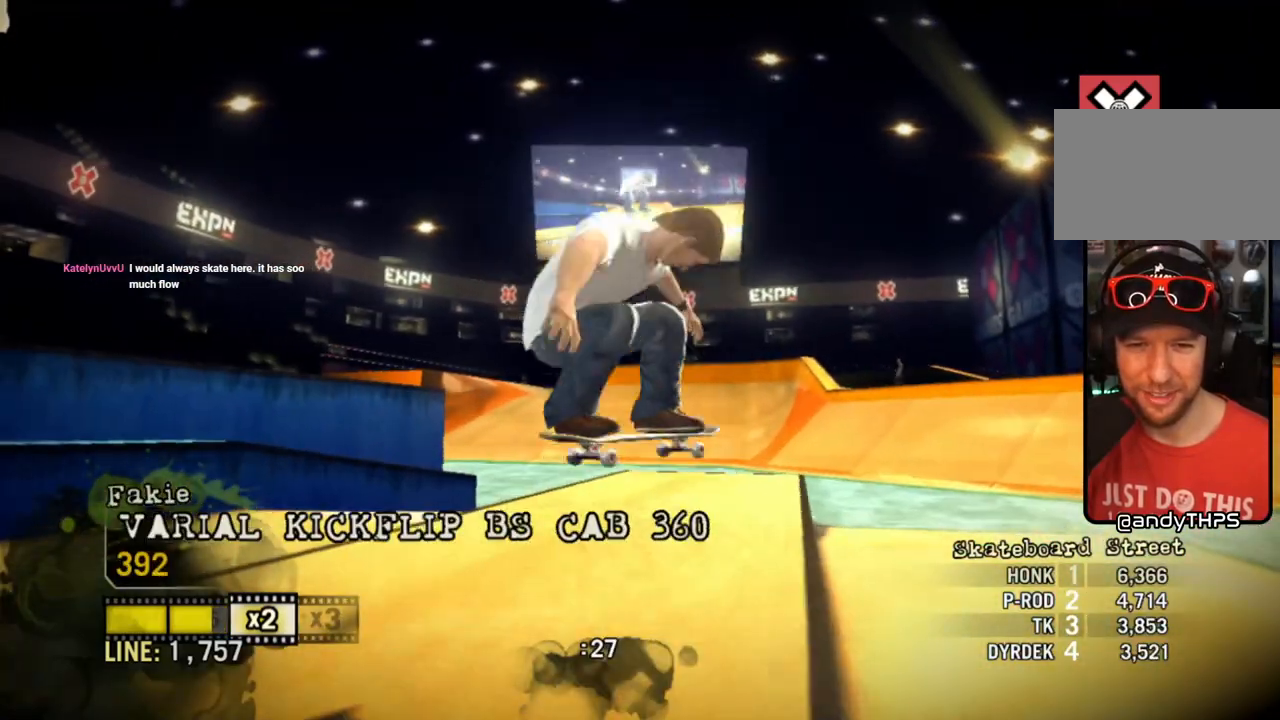
{"dt_ms": 500, "buttons": [], "left_stick": "center", "right_stick": "center", "events": [[67, "left_stick", "center"], [250, "left_stick", "right"], [383, "left_stick", "center"]]}
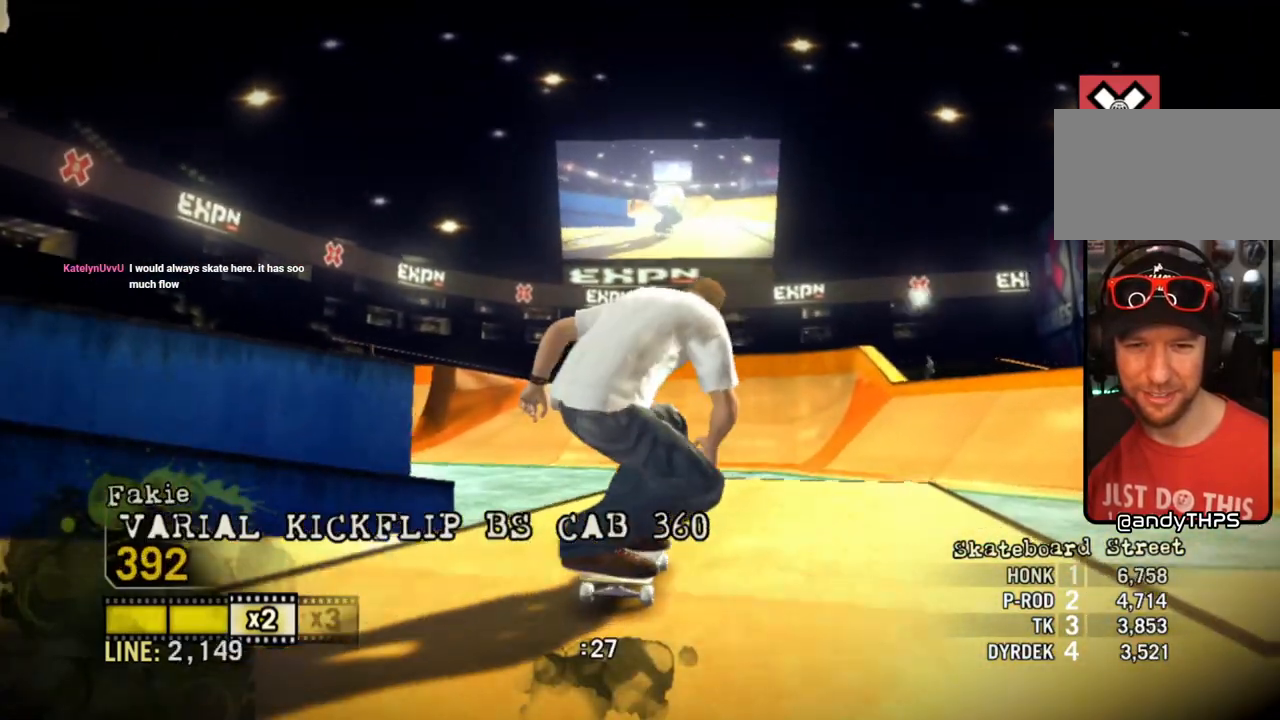
{"dt_ms": 500, "buttons": [], "left_stick": "left", "right_stick": "down-left", "events": [[17, "right_stick", "up-right"], [267, "left_stick", "left"], [267, "right_stick", "down-left"]]}
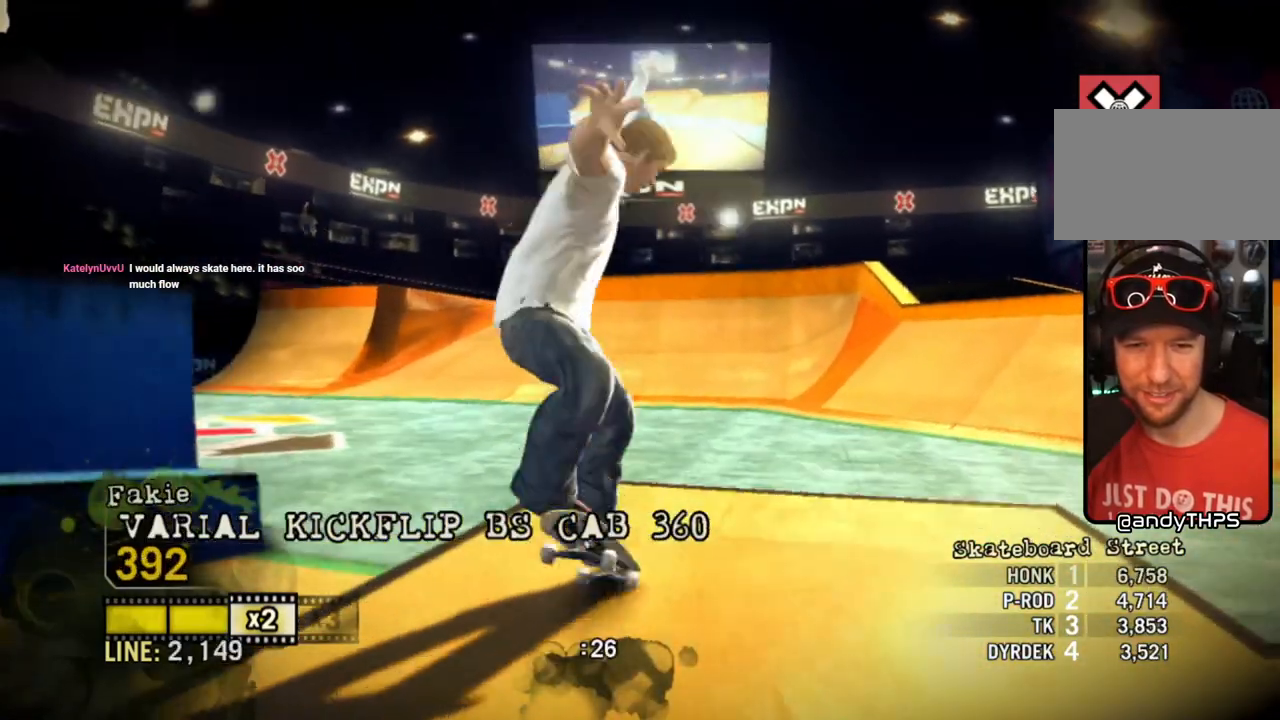
{"dt_ms": 500, "buttons": [], "left_stick": "center", "right_stick": "down-left", "events": [[500, "left_stick", "center"]]}
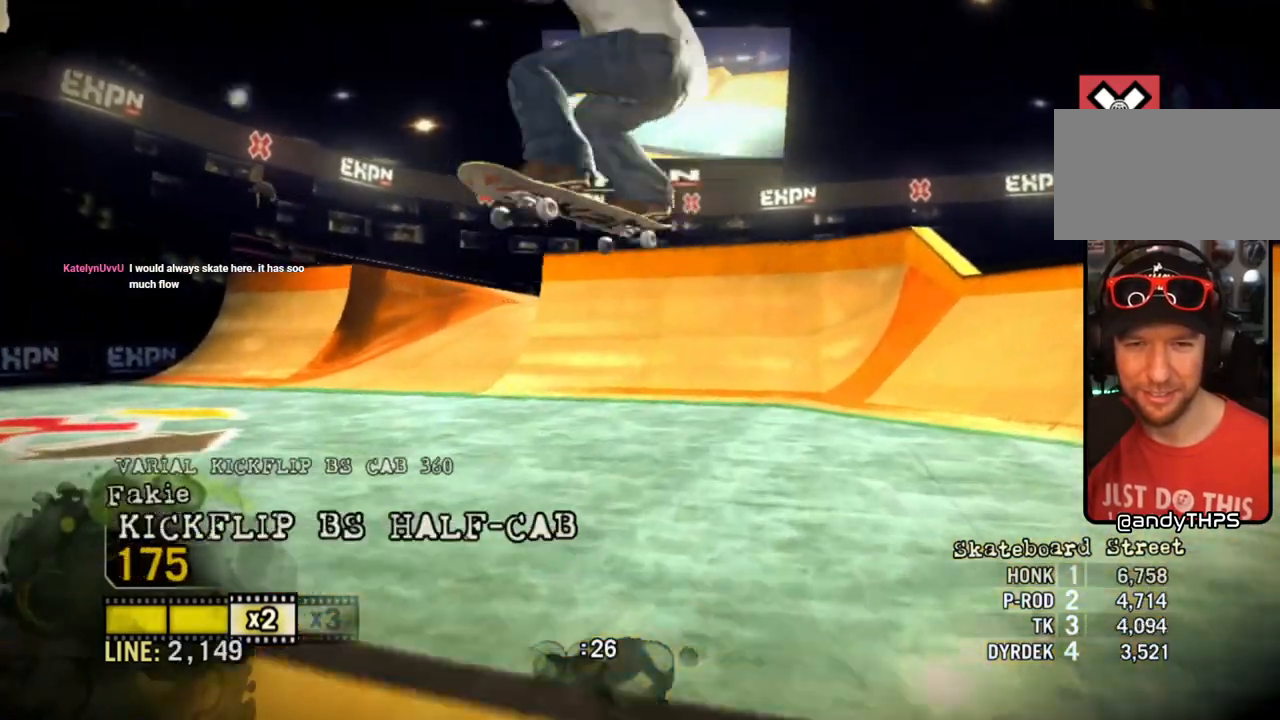
{"dt_ms": 500, "buttons": [], "left_stick": "center", "right_stick": "center", "events": [[133, "right_stick", "center"]]}
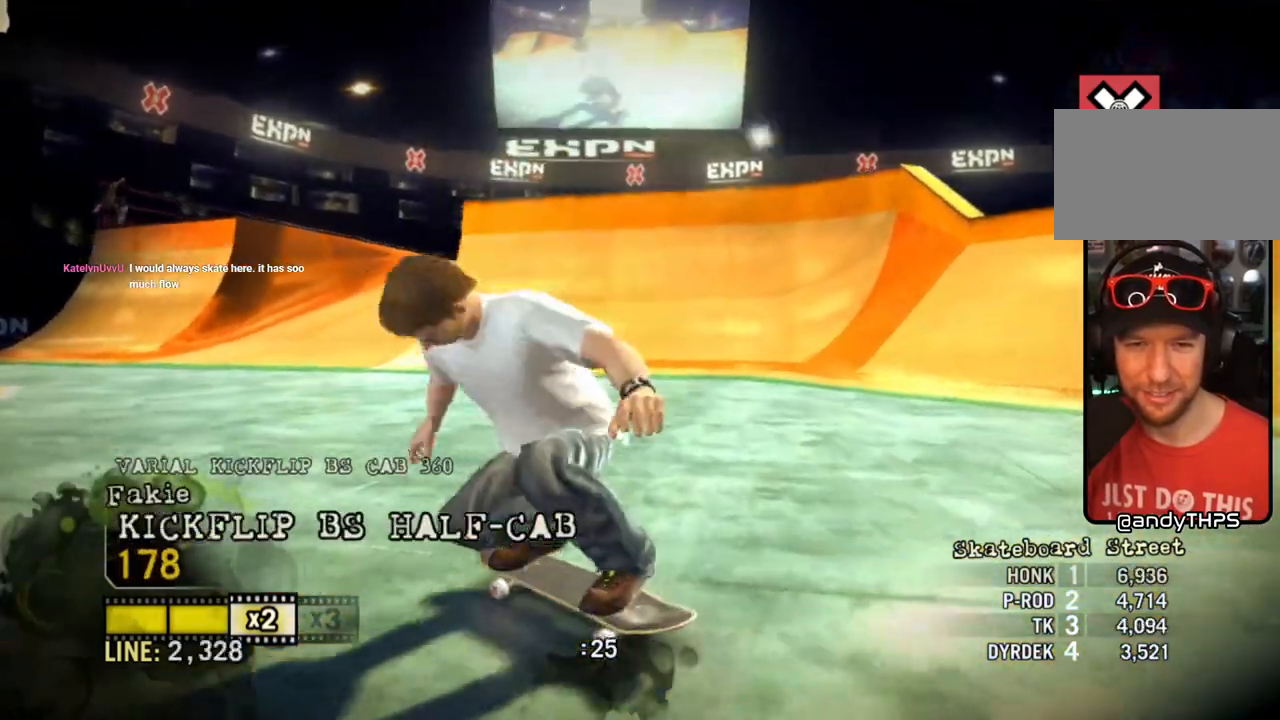
{"dt_ms": 500, "buttons": ["SQUARE"], "left_stick": "right", "right_stick": "center", "events": [[400, "left_stick", "right"], [450, "SQUARE", "down"]]}
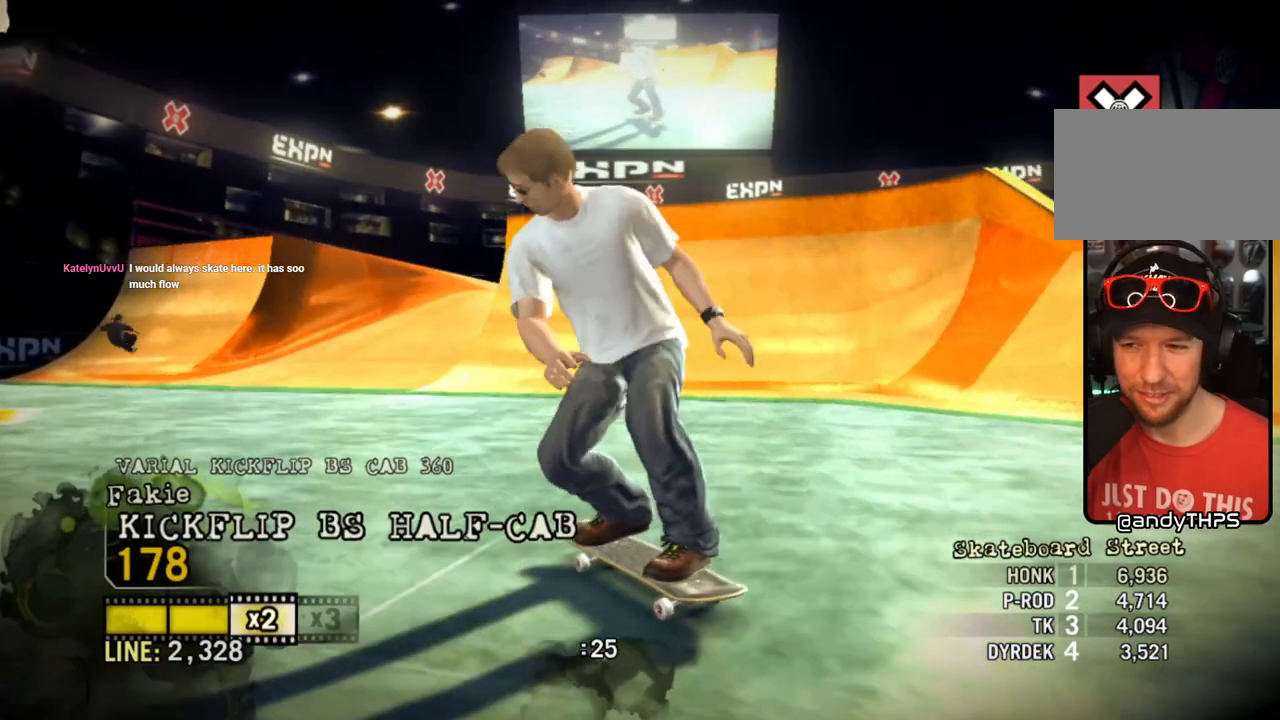
{"dt_ms": 500, "buttons": ["SQUARE"], "left_stick": "right", "right_stick": "center", "events": [[50, "SQUARE", "up"], [117, "SQUARE", "down"], [233, "SQUARE", "up"], [283, "SQUARE", "down"]]}
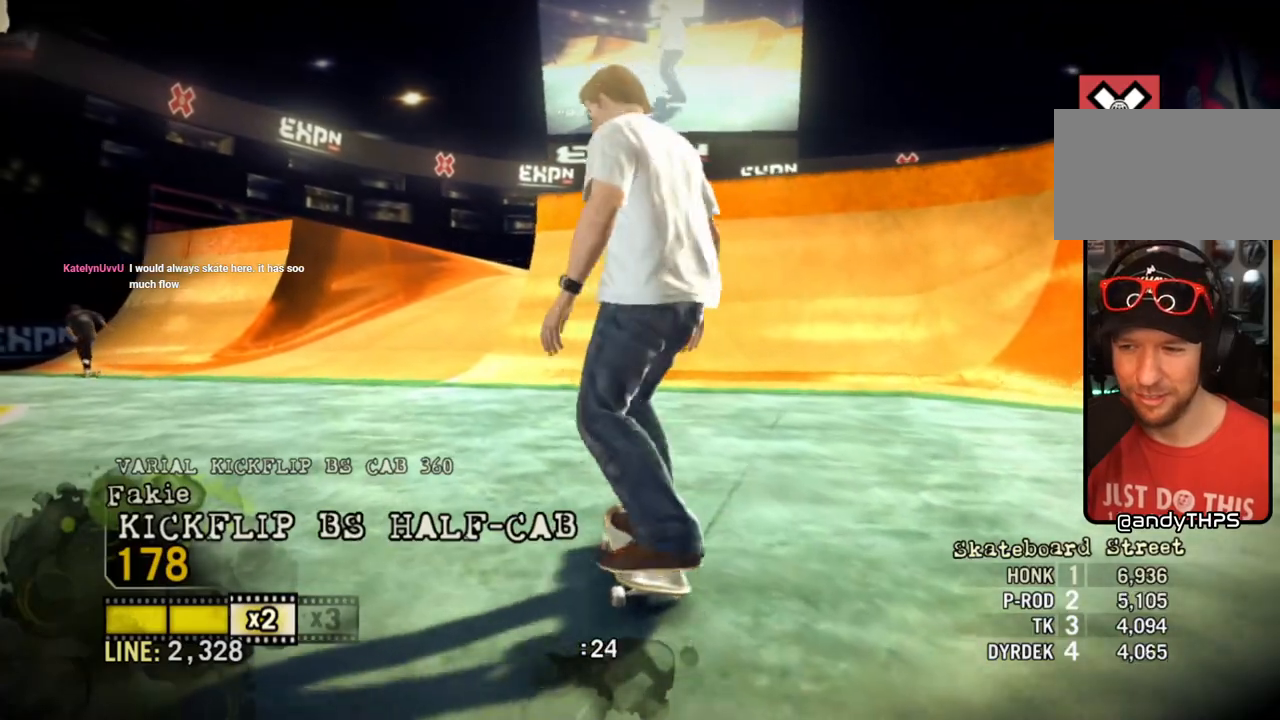
{"dt_ms": 500, "buttons": ["SQUARE"], "left_stick": "center", "right_stick": "center", "events": [[483, "left_stick", "center"]]}
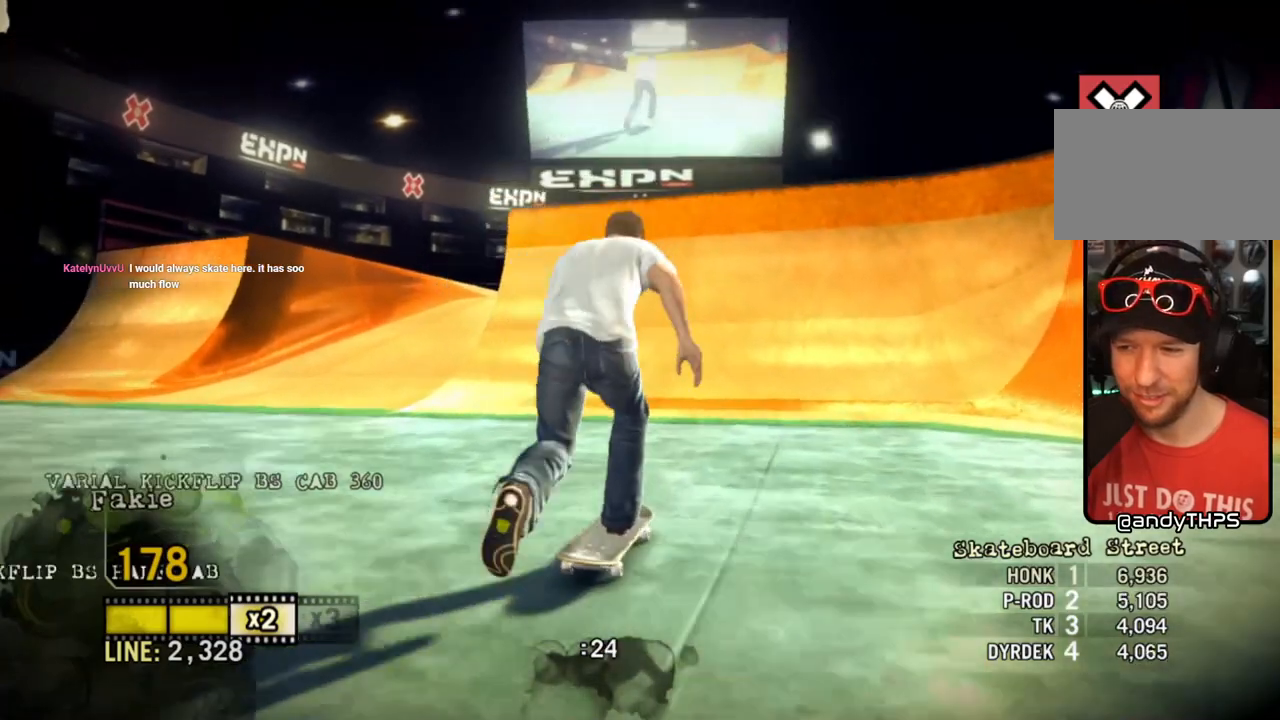
{"dt_ms": 500, "buttons": ["SQUARE"], "left_stick": "center", "right_stick": "center", "events": []}
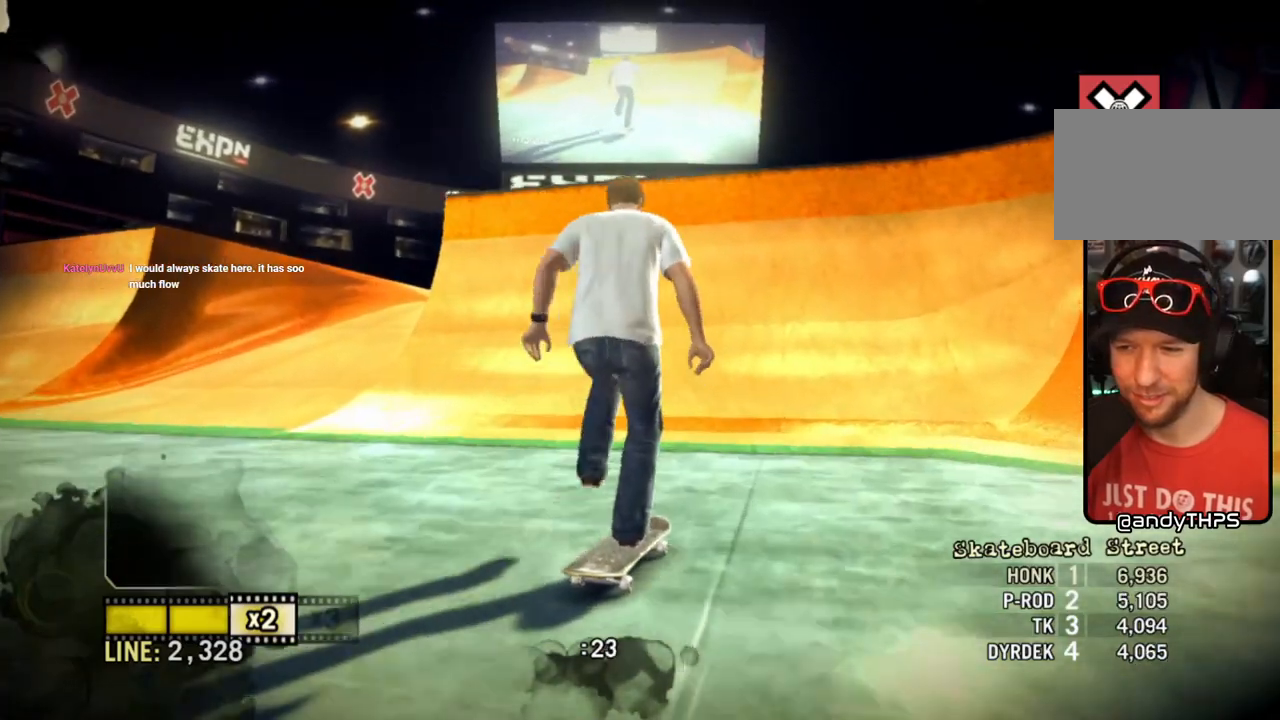
{"dt_ms": 500, "buttons": ["SQUARE"], "left_stick": "center", "right_stick": "center", "events": []}
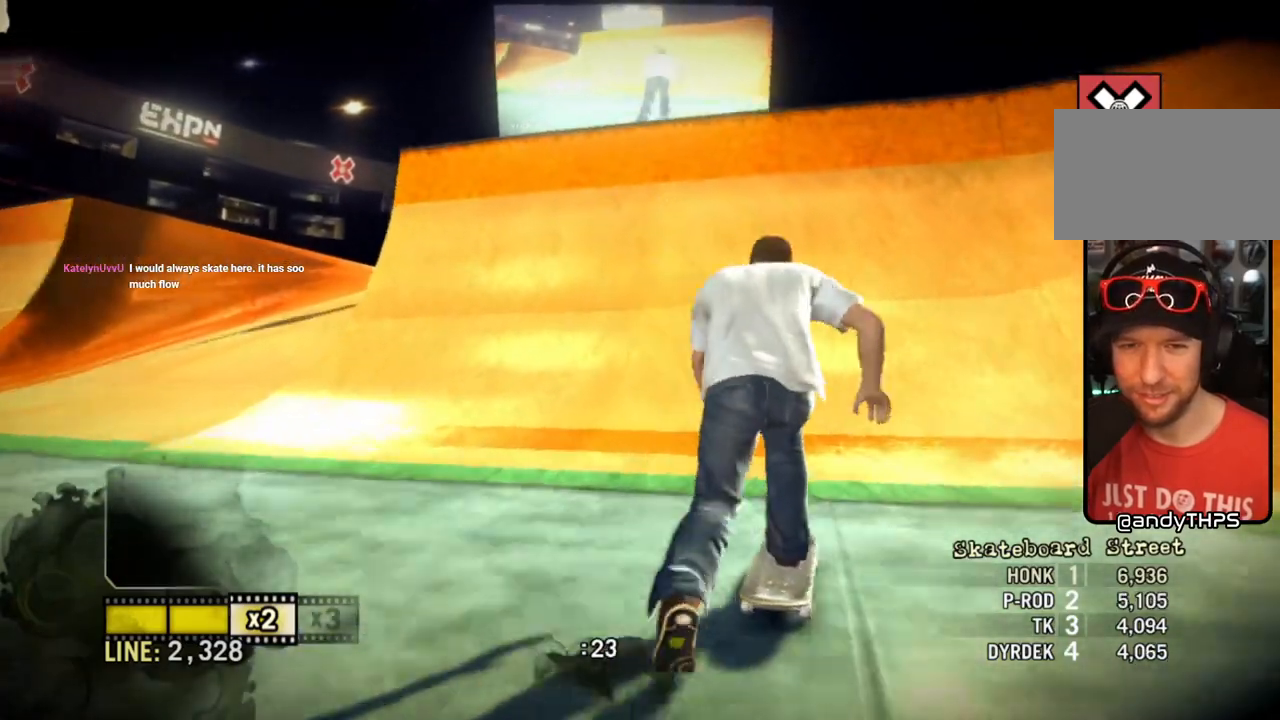
{"dt_ms": 500, "buttons": [], "left_stick": "center", "right_stick": "up-right", "events": [[50, "left_stick", "right"], [133, "SQUARE", "up"], [167, "left_stick", "center"], [300, "right_stick", "up-right"]]}
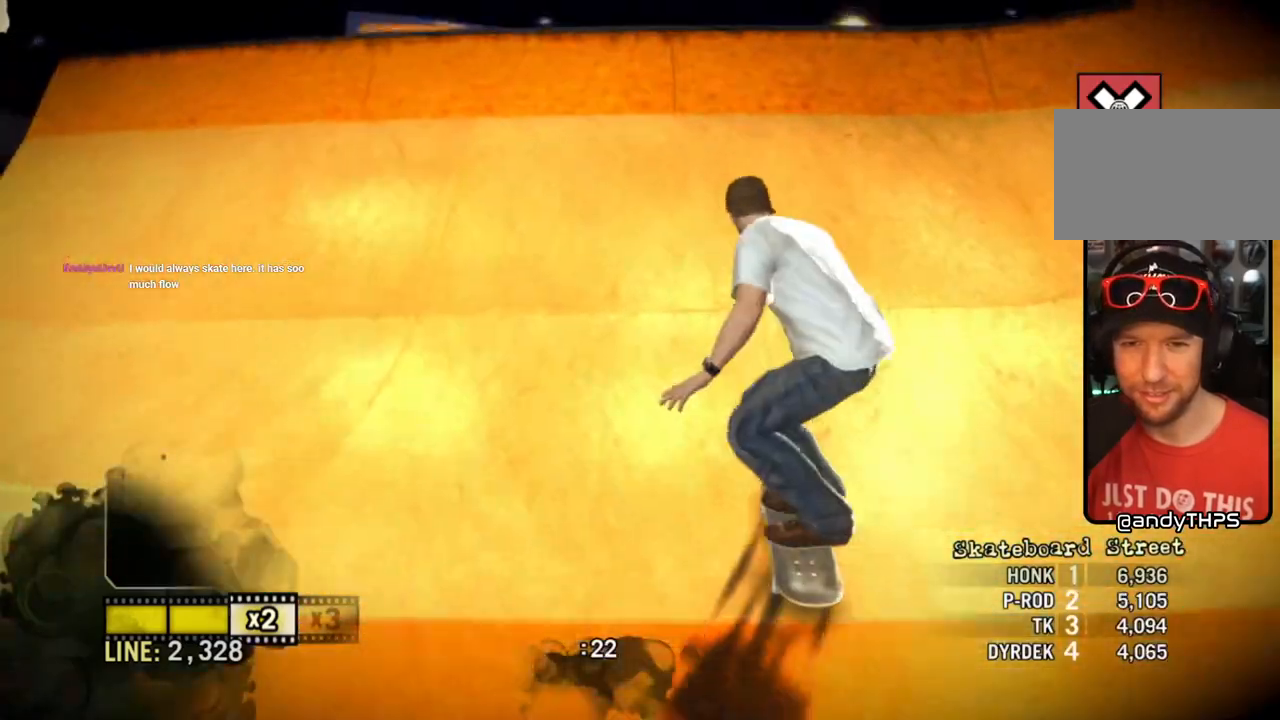
{"dt_ms": 500, "buttons": [], "left_stick": "center", "right_stick": "down-left", "events": [[367, "right_stick", "down-left"]]}
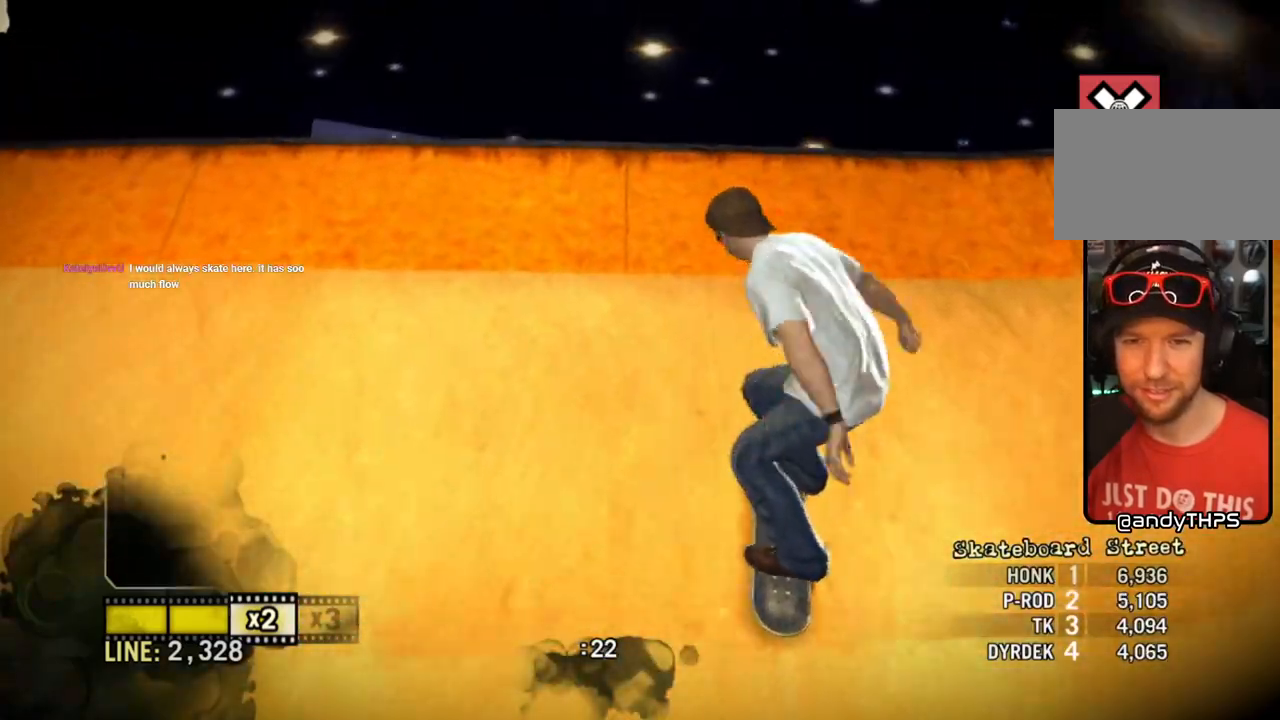
{"dt_ms": 500, "buttons": [], "left_stick": "center", "right_stick": "down-left", "events": []}
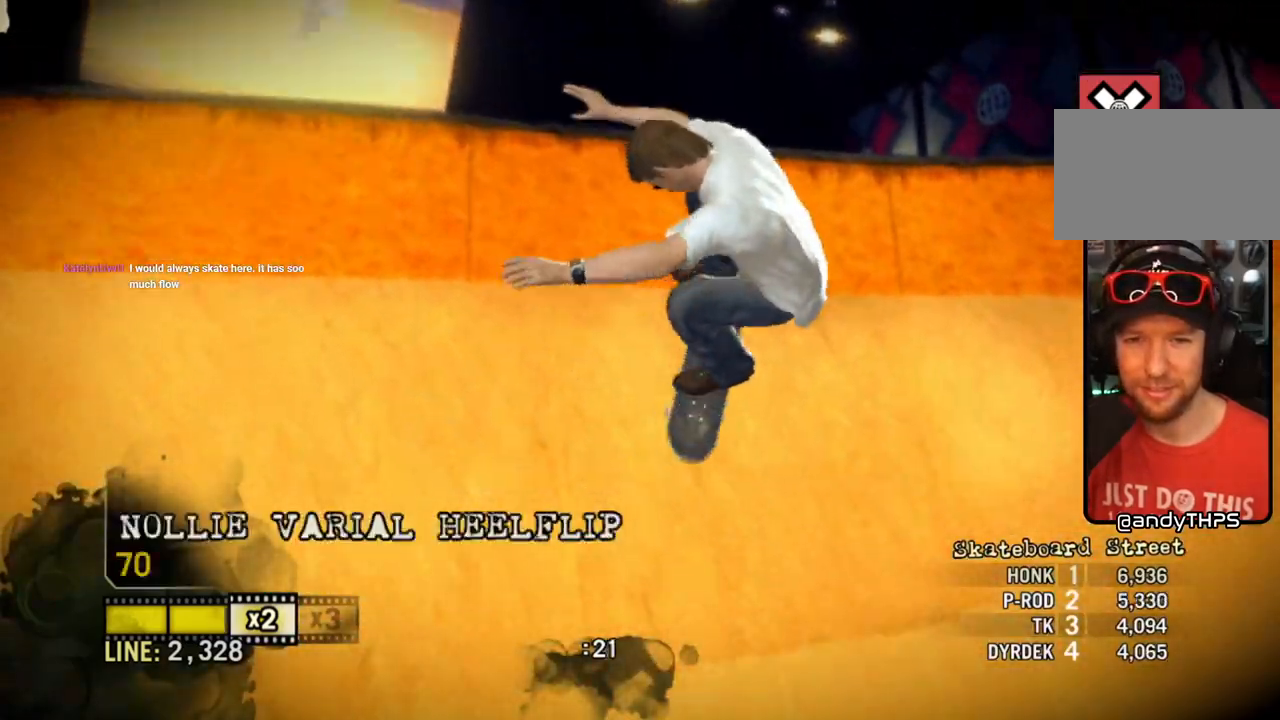
{"dt_ms": 500, "buttons": [], "left_stick": "center", "right_stick": "center", "events": [[250, "right_stick", "center"]]}
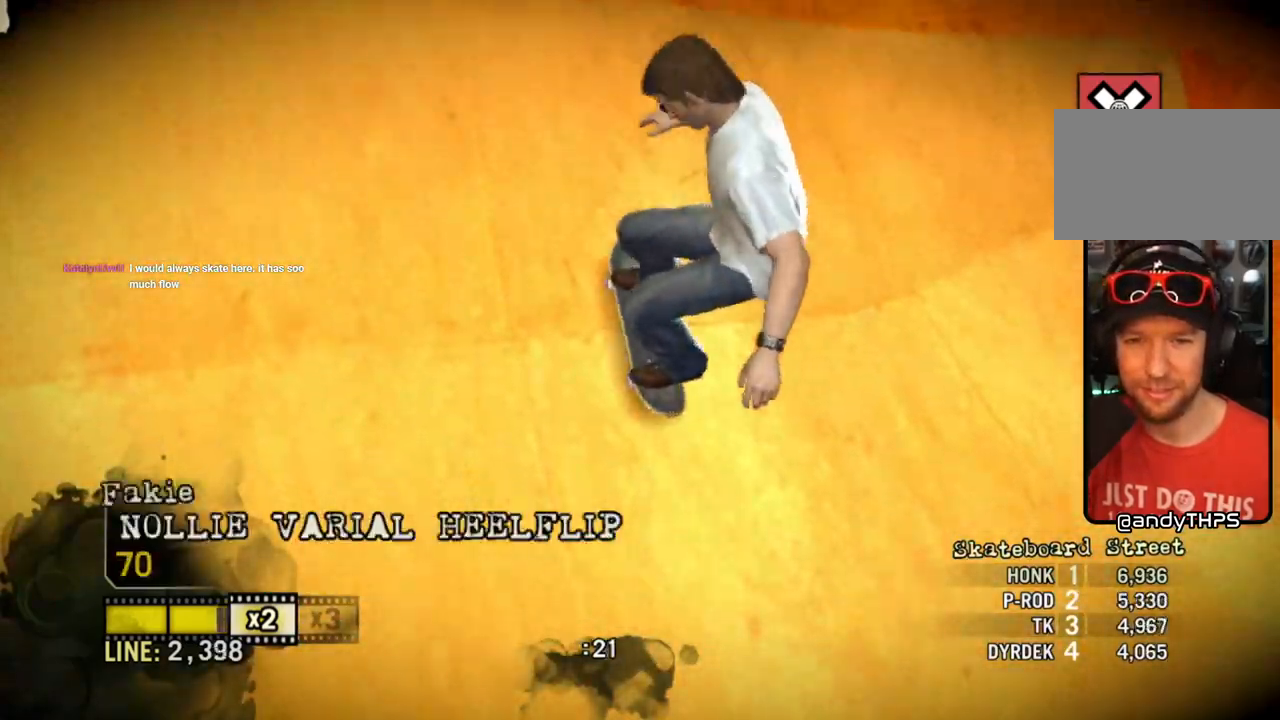
{"dt_ms": 500, "buttons": [], "left_stick": "center", "right_stick": "center", "events": []}
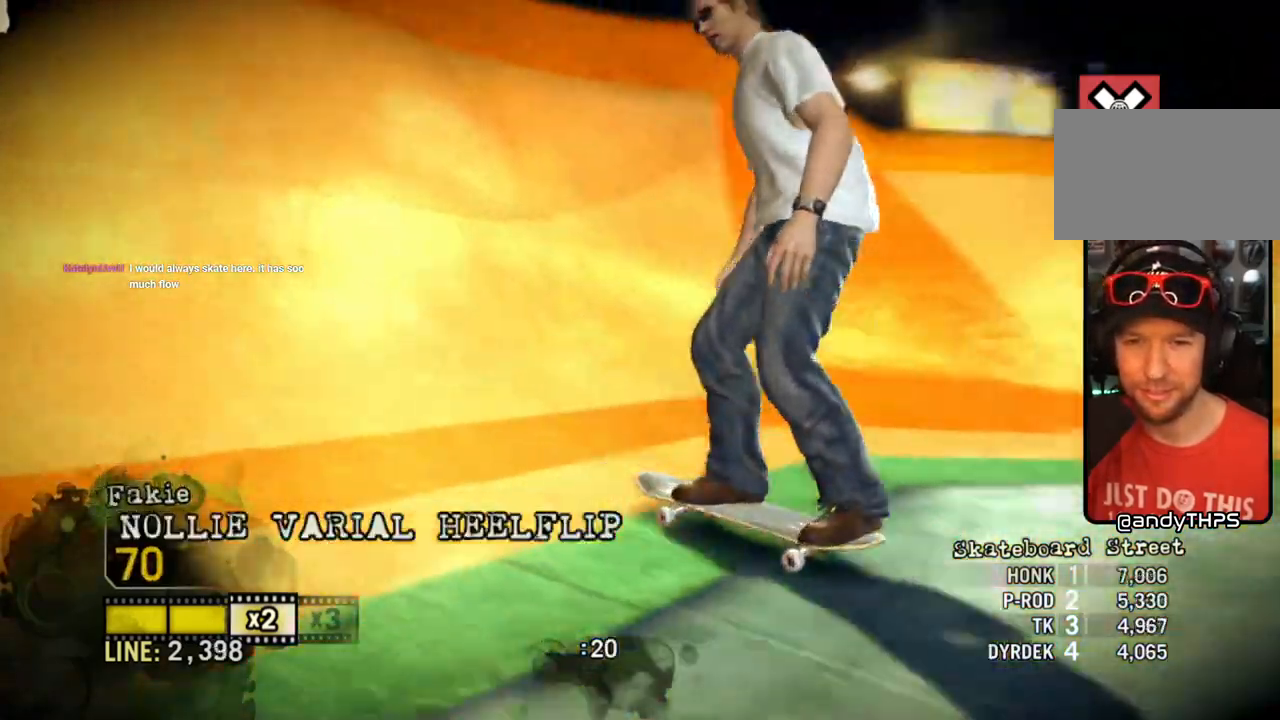
{"dt_ms": 500, "buttons": [], "left_stick": "center", "right_stick": "center", "events": []}